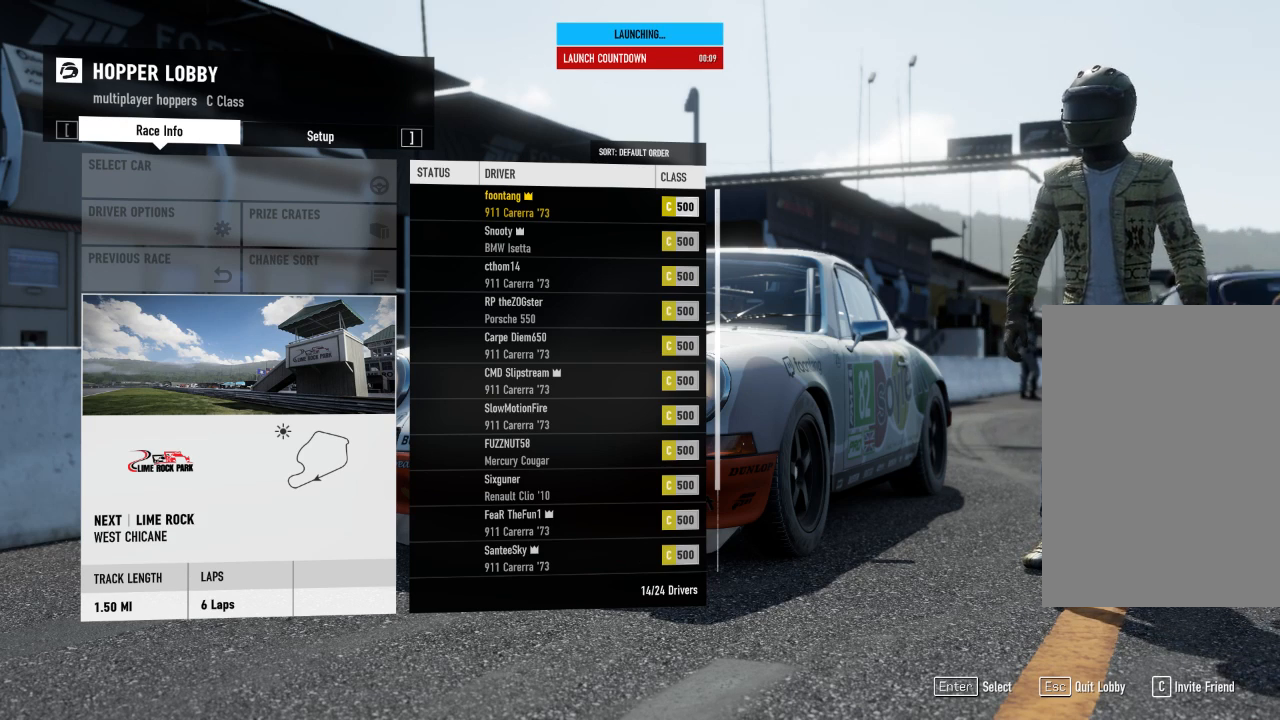
Gameplay with a controller (Xbox layout); each line is a JSON object with the inputs held at the frame after it. "events" lists button and stick changes between this image and that frame as [ms after this image, input, new state], when the widget could be followed in between.
{"buttons": [], "left_stick": "center", "right_stick": "center", "events": [[133, "R1", "down"], [300, "R1", "up"]]}
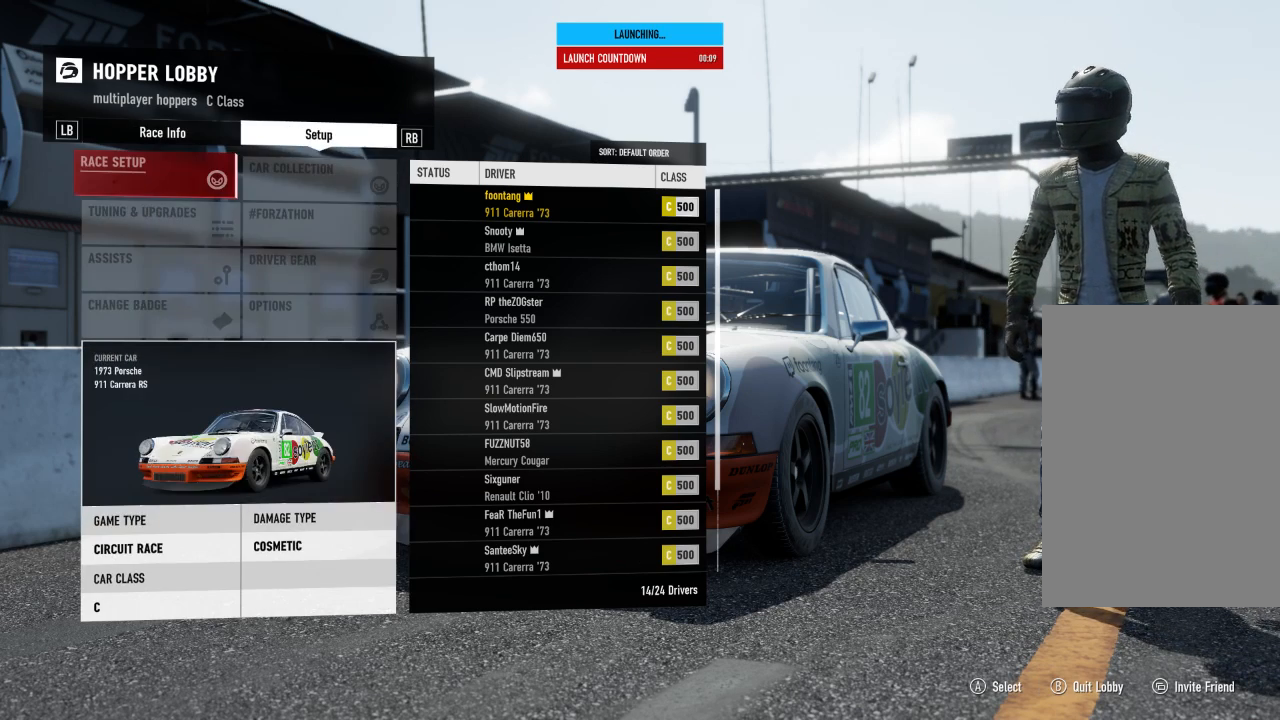
{"buttons": [], "left_stick": "center", "right_stick": "center", "events": []}
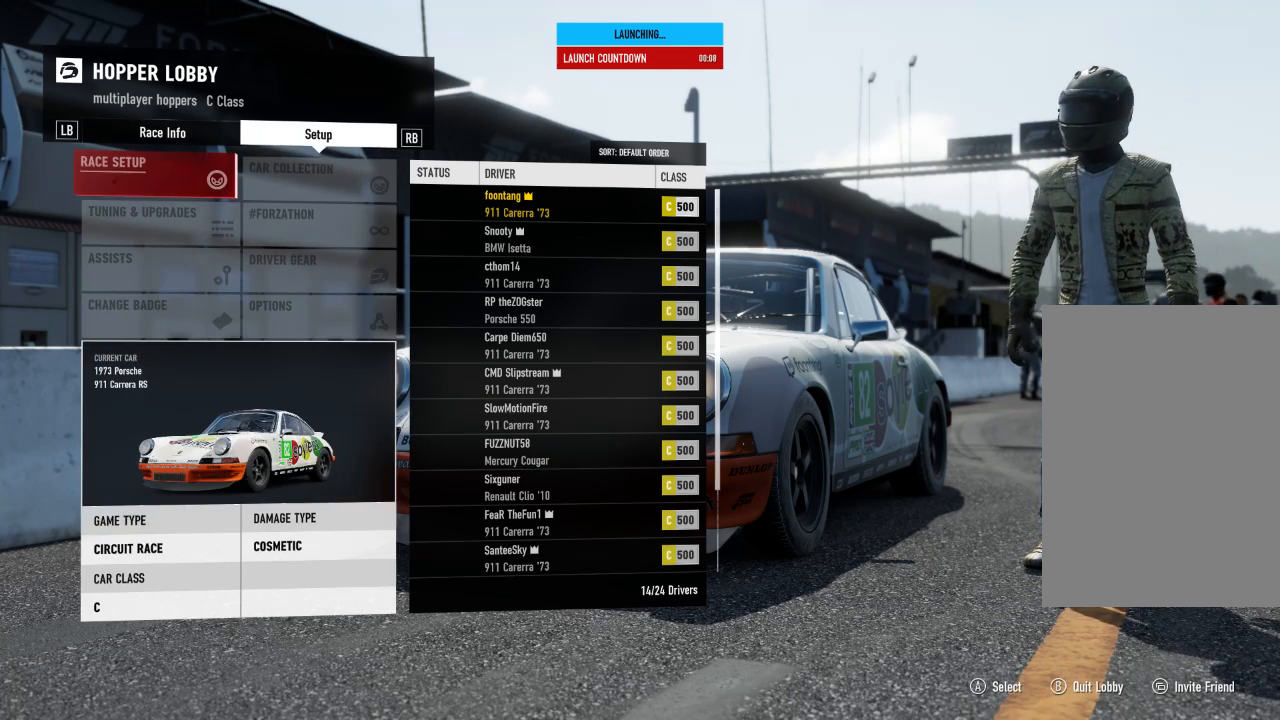
{"buttons": [], "left_stick": "center", "right_stick": "center", "events": [[33, "L1", "down"], [200, "L1", "up"]]}
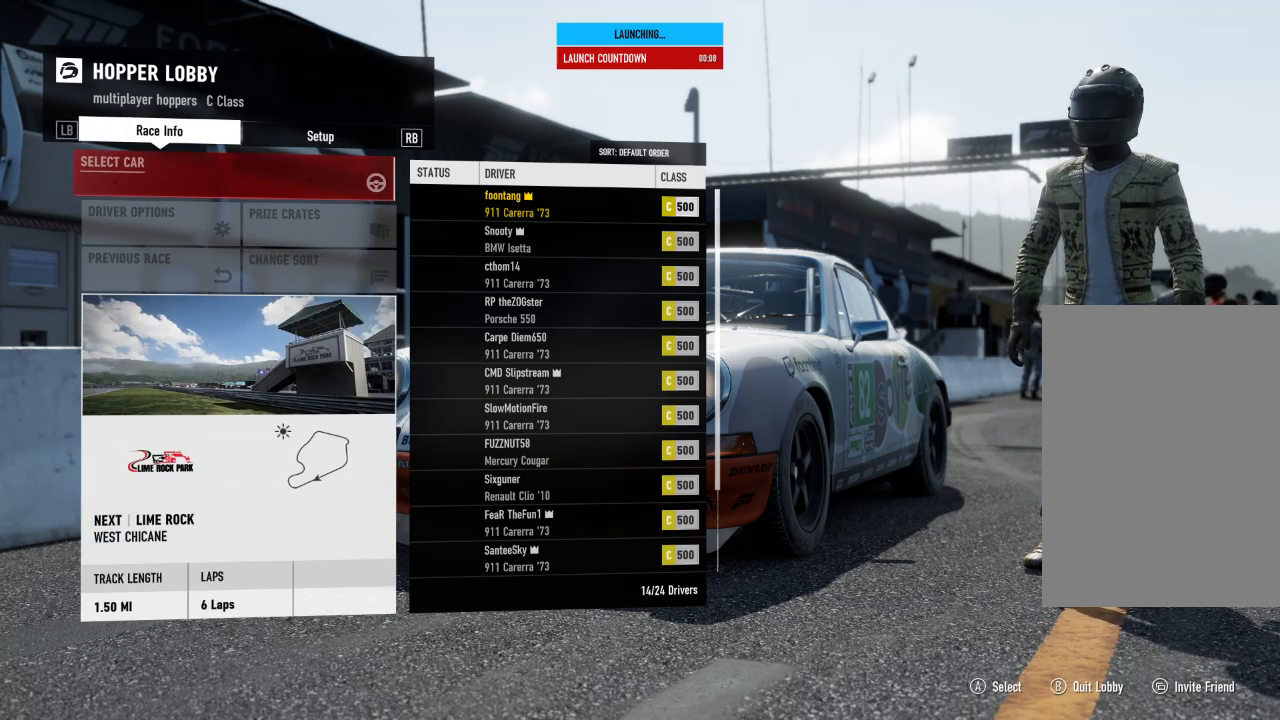
{"buttons": [], "left_stick": "center", "right_stick": "center", "events": []}
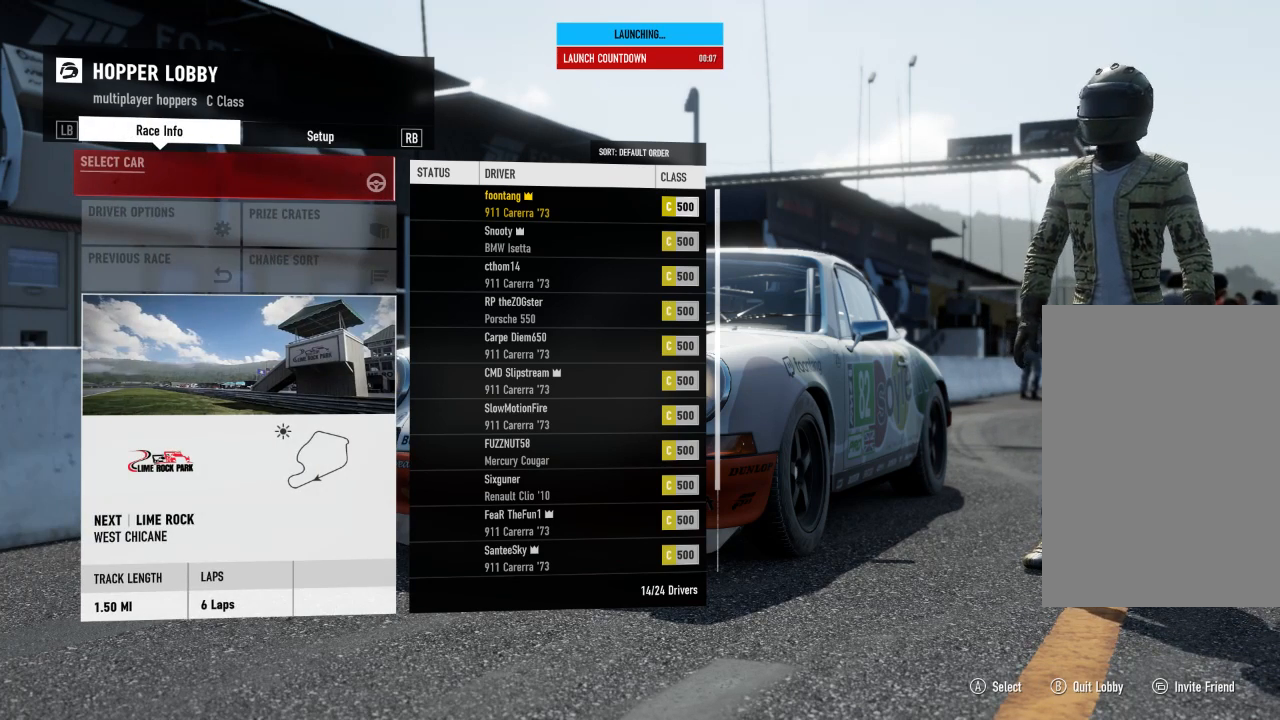
{"buttons": [], "left_stick": "center", "right_stick": "center", "events": [[233, "L1", "down"], [367, "L1", "up"]]}
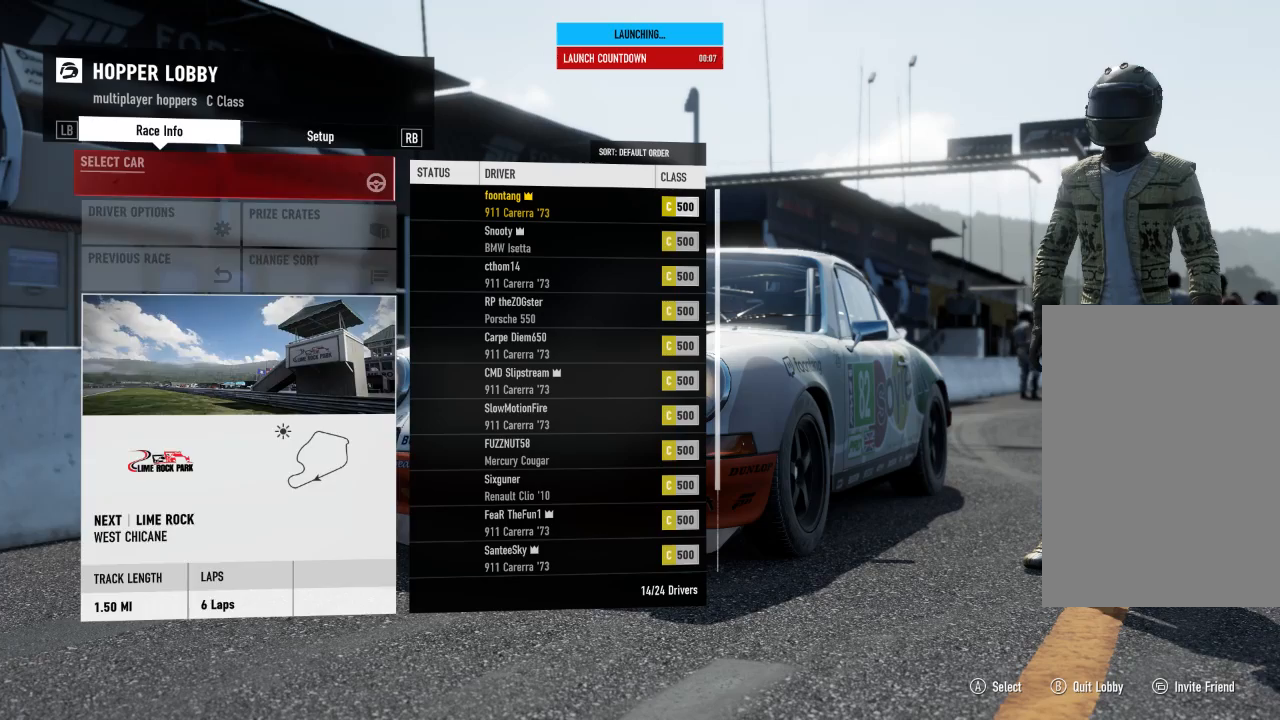
{"buttons": [], "left_stick": "center", "right_stick": "center", "events": [[200, "R1", "down"], [333, "R1", "up"], [400, "L1", "down"], [500, "L1", "up"]]}
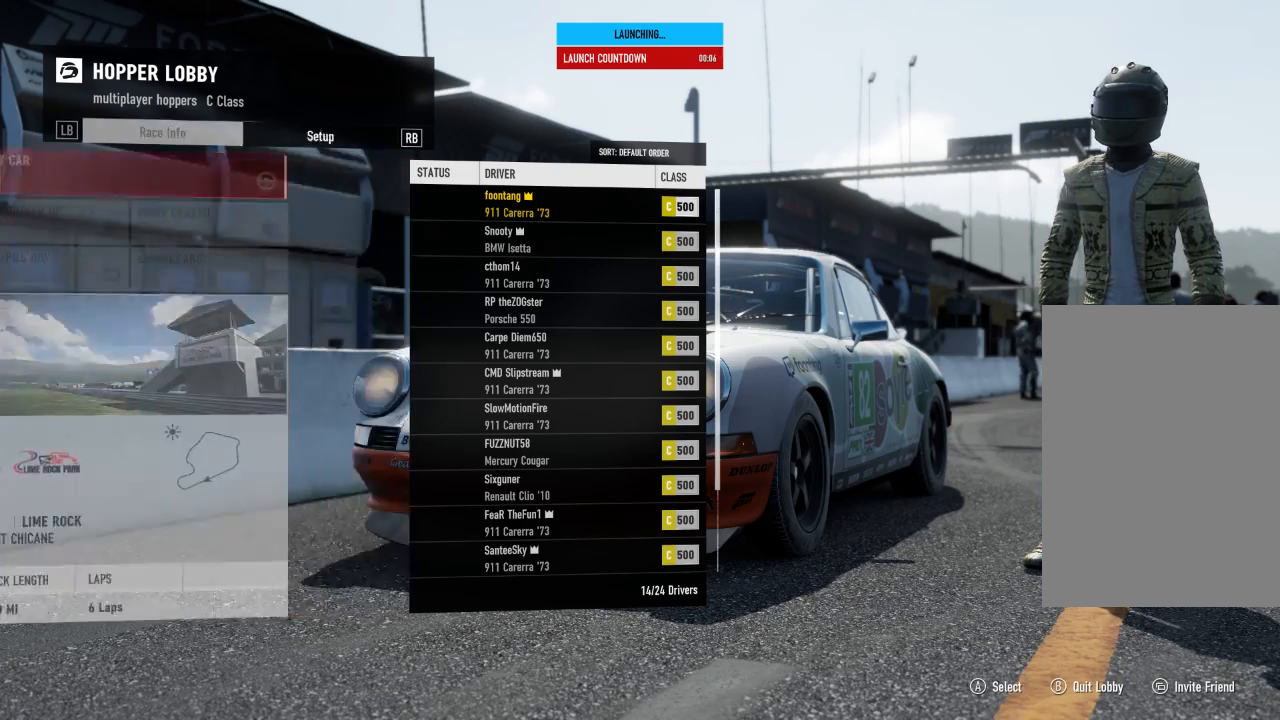
{"buttons": ["L1"], "left_stick": "center", "right_stick": "center", "events": [[33, "R1", "down"], [133, "L1", "down"], [133, "R1", "up"], [233, "L1", "up"], [267, "R1", "down"], [333, "L1", "down"], [333, "R1", "up"], [433, "L1", "up"], [433, "R1", "down"], [500, "L1", "down"], [500, "R1", "up"]]}
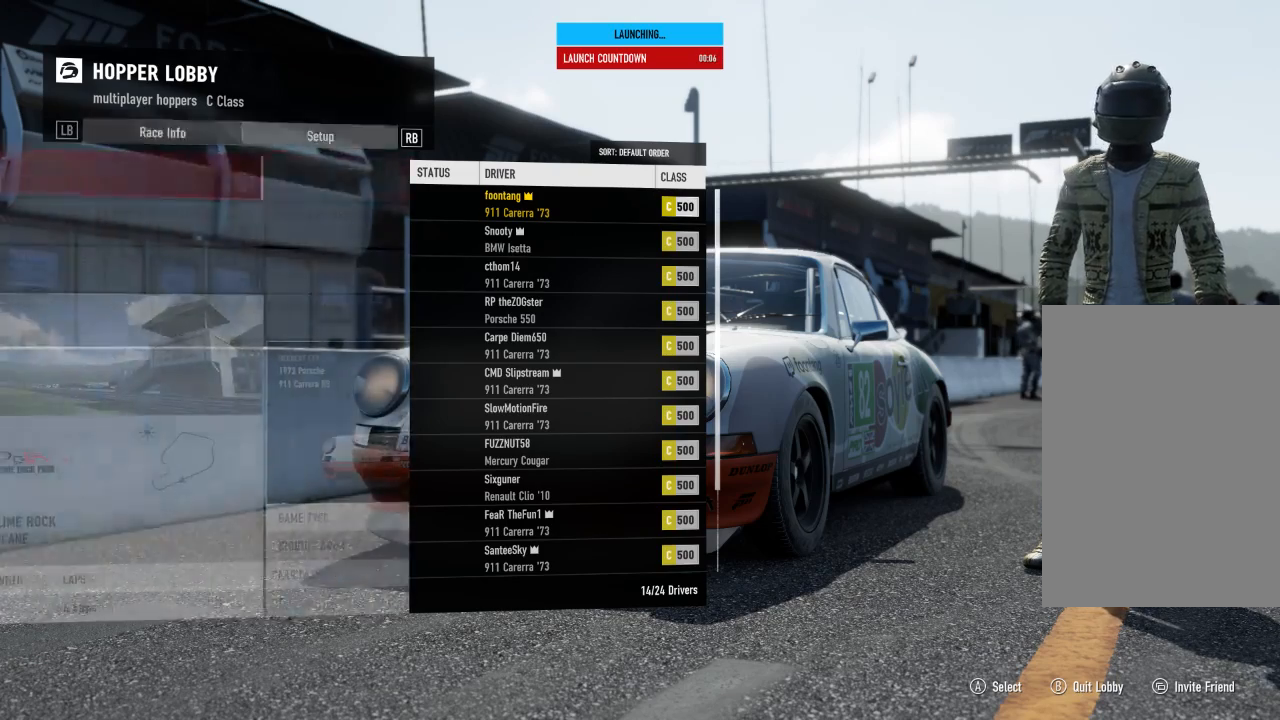
{"buttons": [], "left_stick": "center", "right_stick": "center", "events": [[267, "L1", "up"], [267, "R1", "down"], [333, "L1", "down"], [333, "R1", "up"], [433, "R1", "down"], [467, "L1", "up"], [467, "R1", "up"]]}
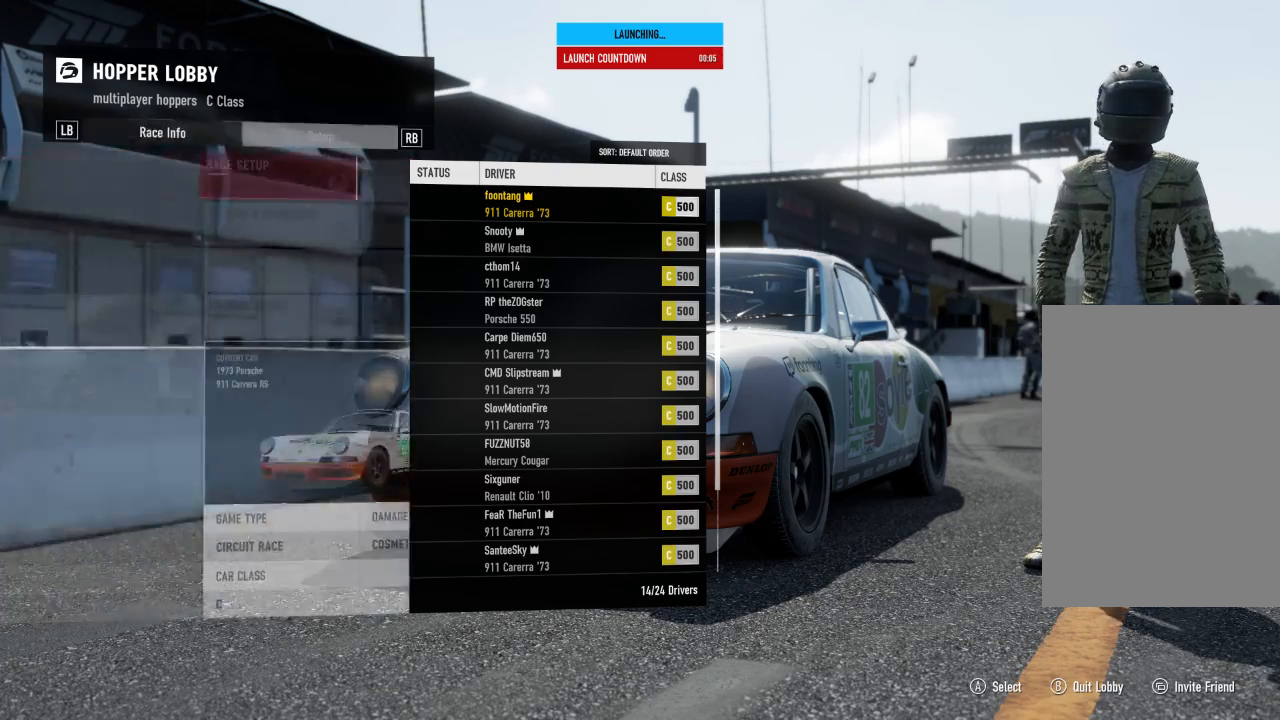
{"buttons": ["L1"], "left_stick": "center", "right_stick": "center"}
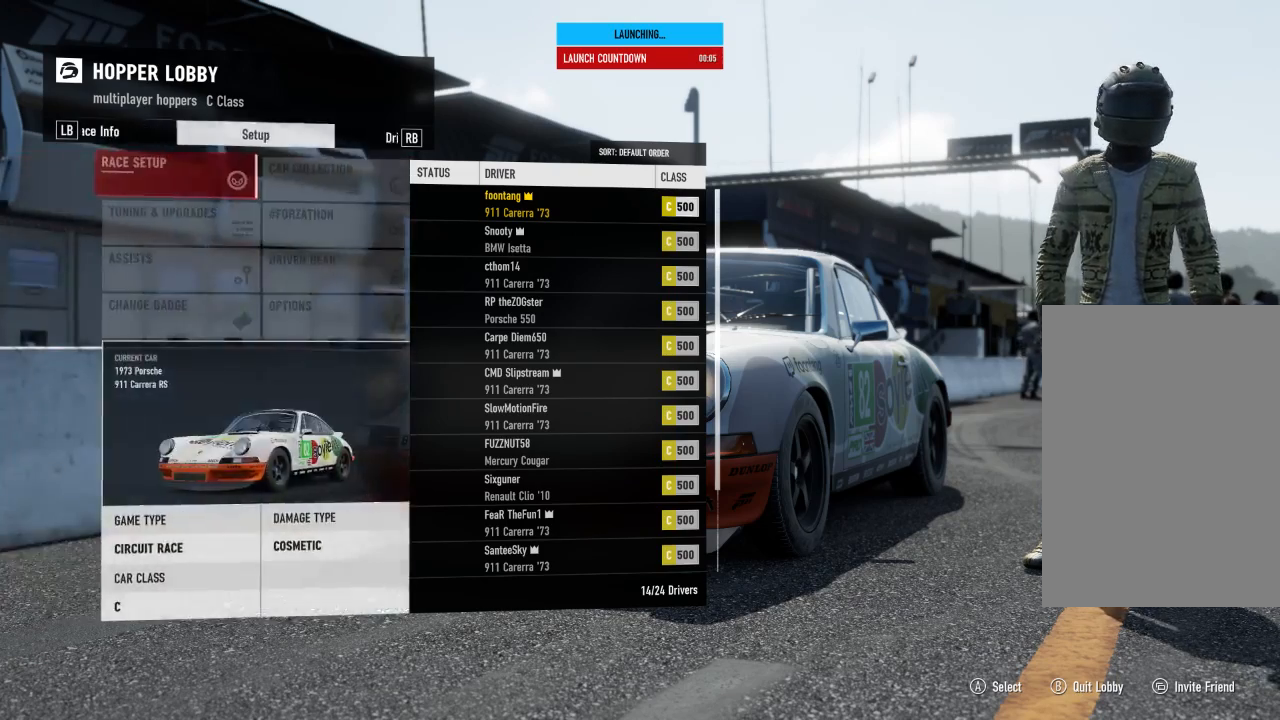
{"buttons": [], "left_stick": "center", "right_stick": "center", "events": [[33, "L1", "up"], [33, "R1", "down"], [133, "L1", "down"], [133, "R1", "up"], [200, "L1", "up"]]}
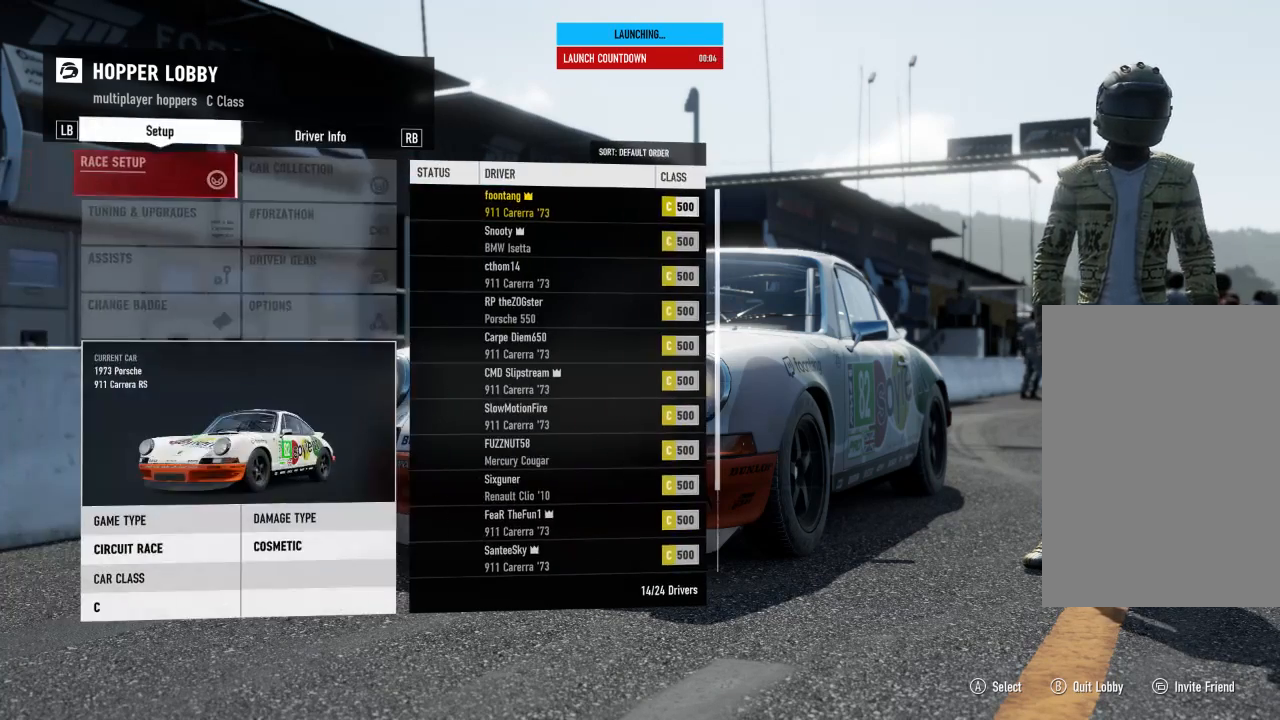
{"buttons": ["L1"], "left_stick": "center", "right_stick": "center", "events": [[100, "L1", "down"], [100, "L2", "down"], [100, "R1", "down"], [200, "L1", "up"], [200, "L2", "up"], [200, "R1", "up"], [233, "R1", "down"], [267, "L1", "down"], [300, "R1", "up"], [367, "L1", "up"], [400, "R1", "down"], [433, "L1", "down"], [467, "R1", "up"]]}
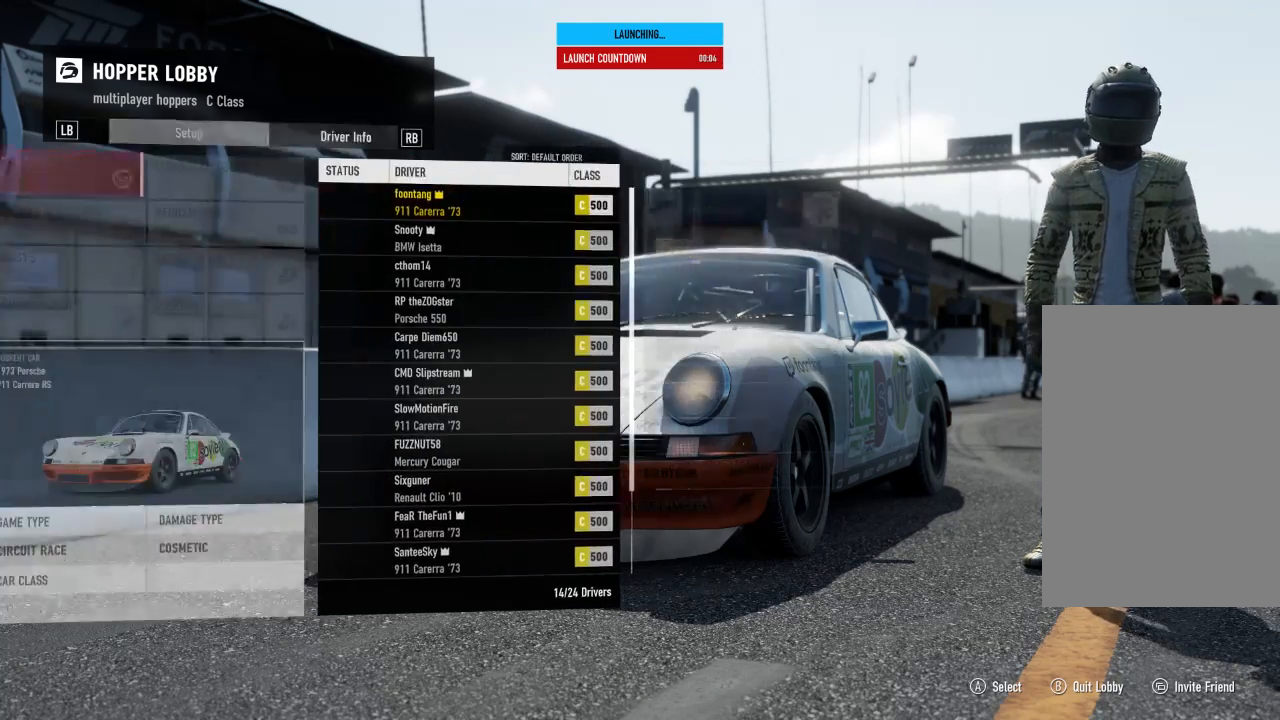
{"buttons": [], "left_stick": "center", "right_stick": "center", "events": [[33, "L1", "up"], [33, "R1", "down"], [100, "L1", "down"], [100, "R1", "up"], [200, "L1", "up"], [200, "R1", "down"], [267, "L1", "down"], [267, "R1", "up"], [333, "R1", "down"], [400, "L1", "up"], [400, "R1", "up"]]}
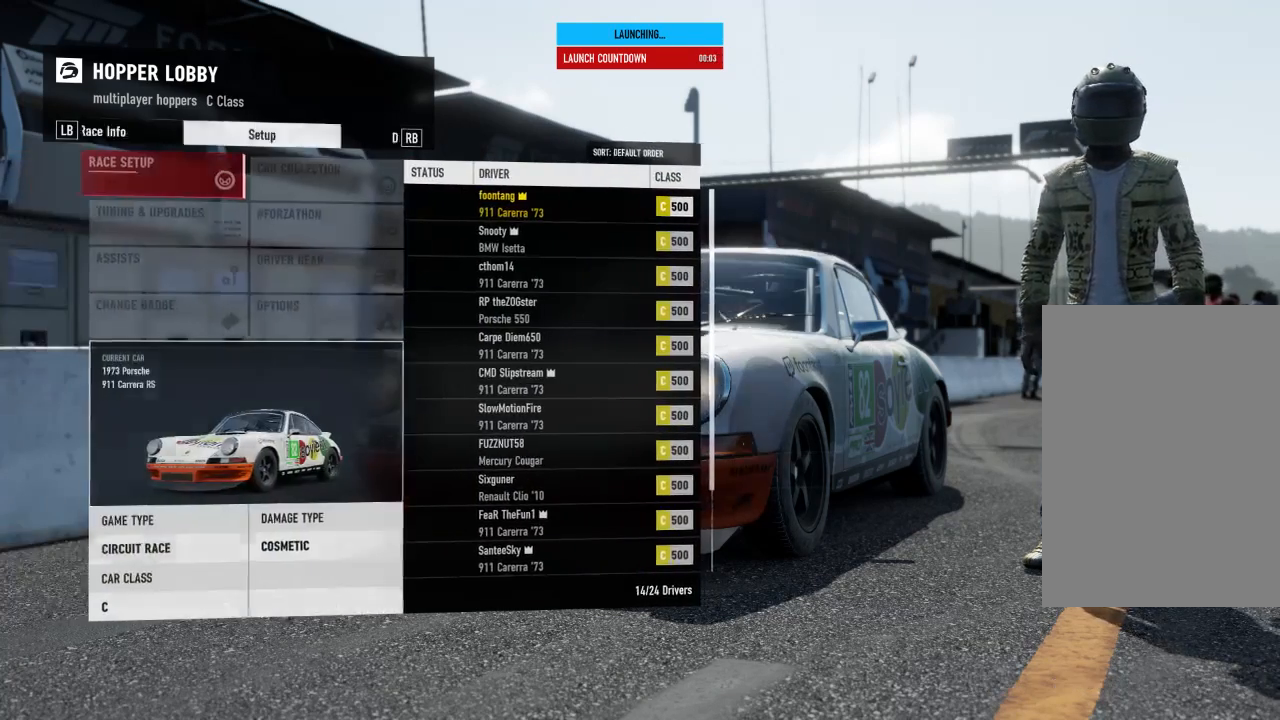
{"buttons": ["L1"], "left_stick": "center", "right_stick": "center", "events": [[433, "R1", "down"], [467, "L1", "down"], [467, "R1", "up"]]}
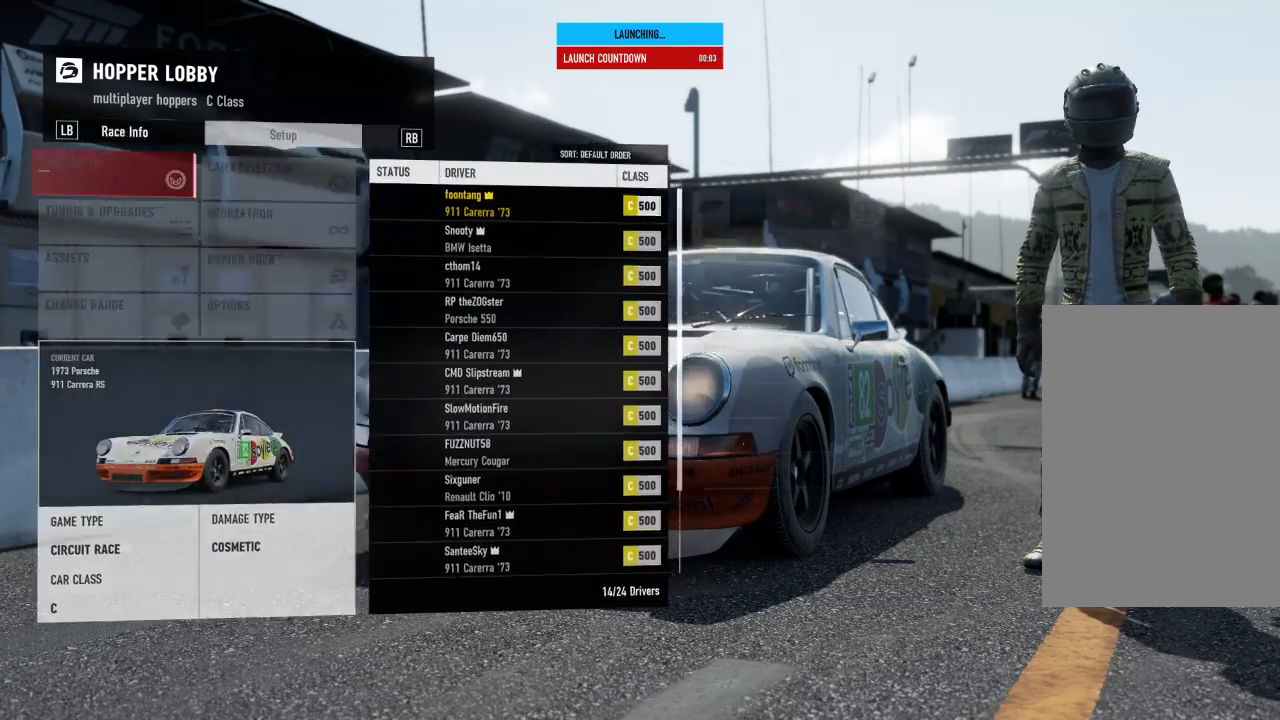
{"buttons": [], "left_stick": "center", "right_stick": "center", "events": [[100, "L1", "up"], [100, "R1", "down"], [167, "L1", "down"], [167, "R1", "up"], [233, "R1", "down"], [267, "L1", "up"], [333, "L1", "down"], [333, "R1", "up"], [400, "L1", "up"]]}
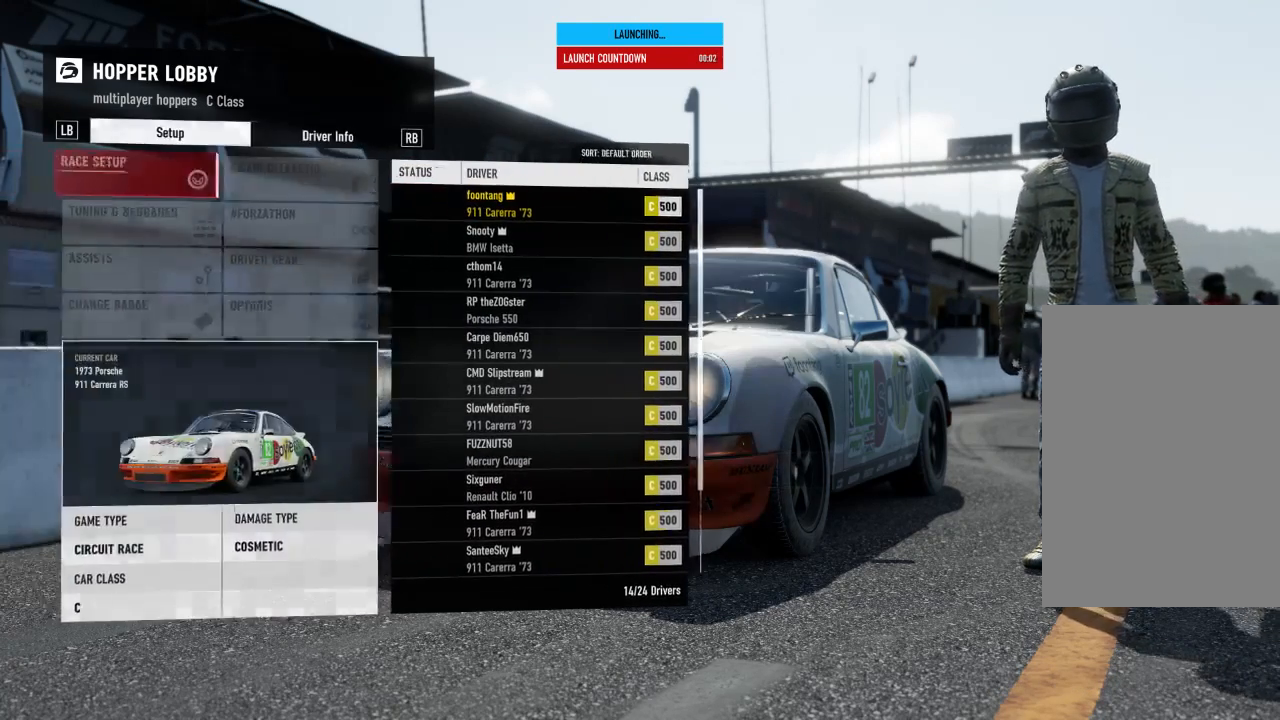
{"buttons": ["L1"], "left_stick": "center", "right_stick": "center", "events": [[300, "L1", "down"], [400, "L1", "up"], [400, "R1", "down"], [500, "L1", "down"], [500, "R1", "up"]]}
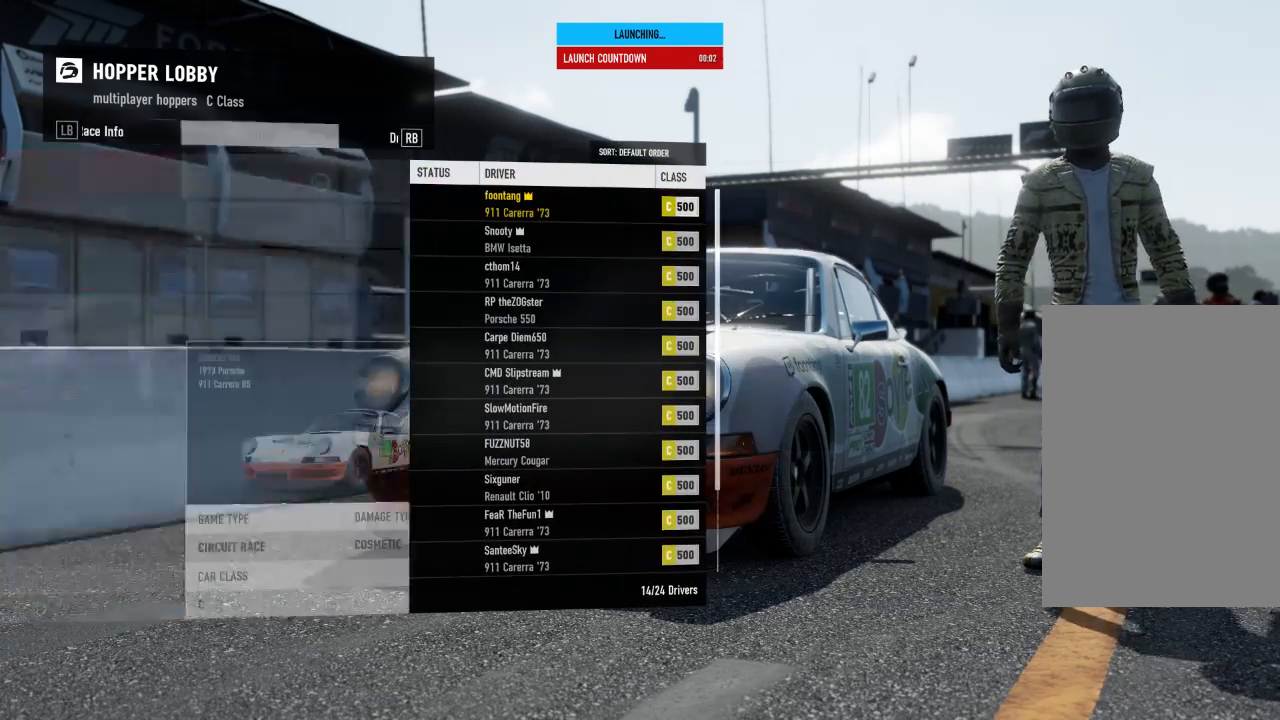
{"buttons": [], "left_stick": "center", "right_stick": "center", "events": [[67, "R1", "down"], [100, "L1", "up"], [133, "R1", "up"], [167, "L1", "down"], [167, "L2", "down"], [267, "L1", "up"], [267, "L2", "up"]]}
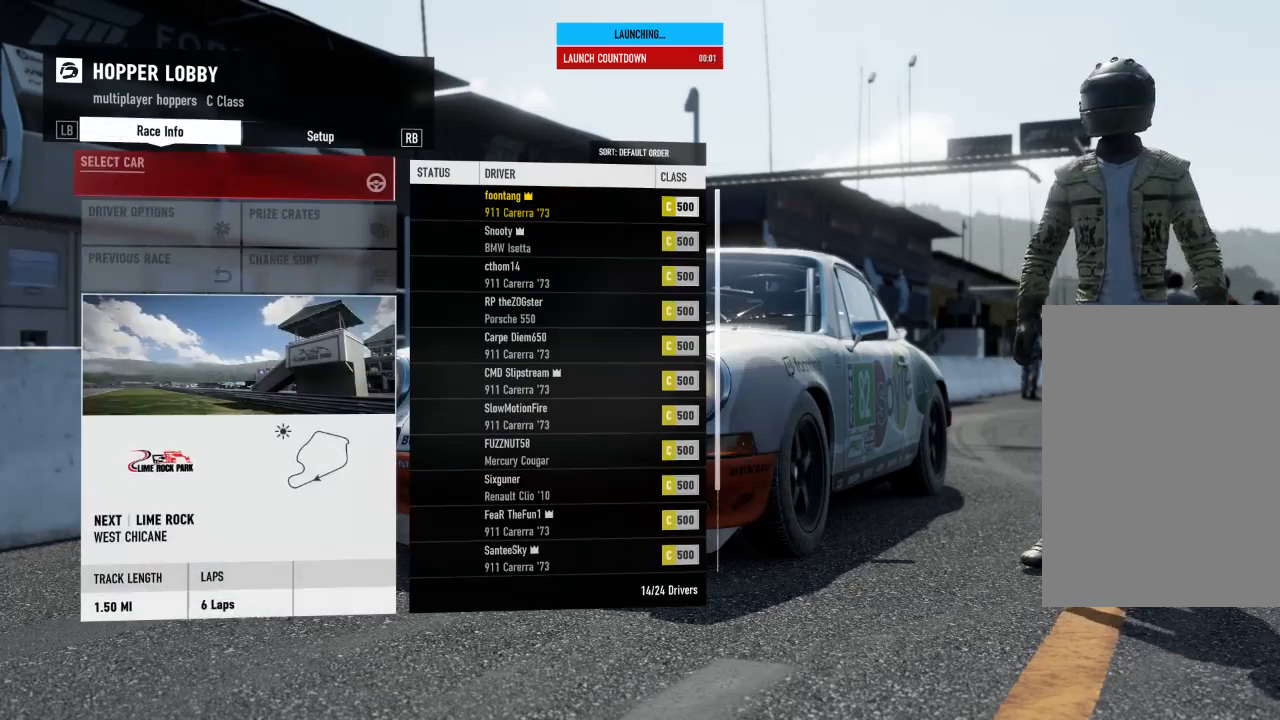
{"buttons": ["L1"], "left_stick": "center", "right_stick": "center", "events": [[100, "R1", "down"], [167, "L1", "down"], [267, "L1", "up"], [333, "L1", "down"], [333, "R1", "up"], [367, "R1", "down"], [467, "L1", "up"], [500, "L1", "down"], [500, "R1", "up"]]}
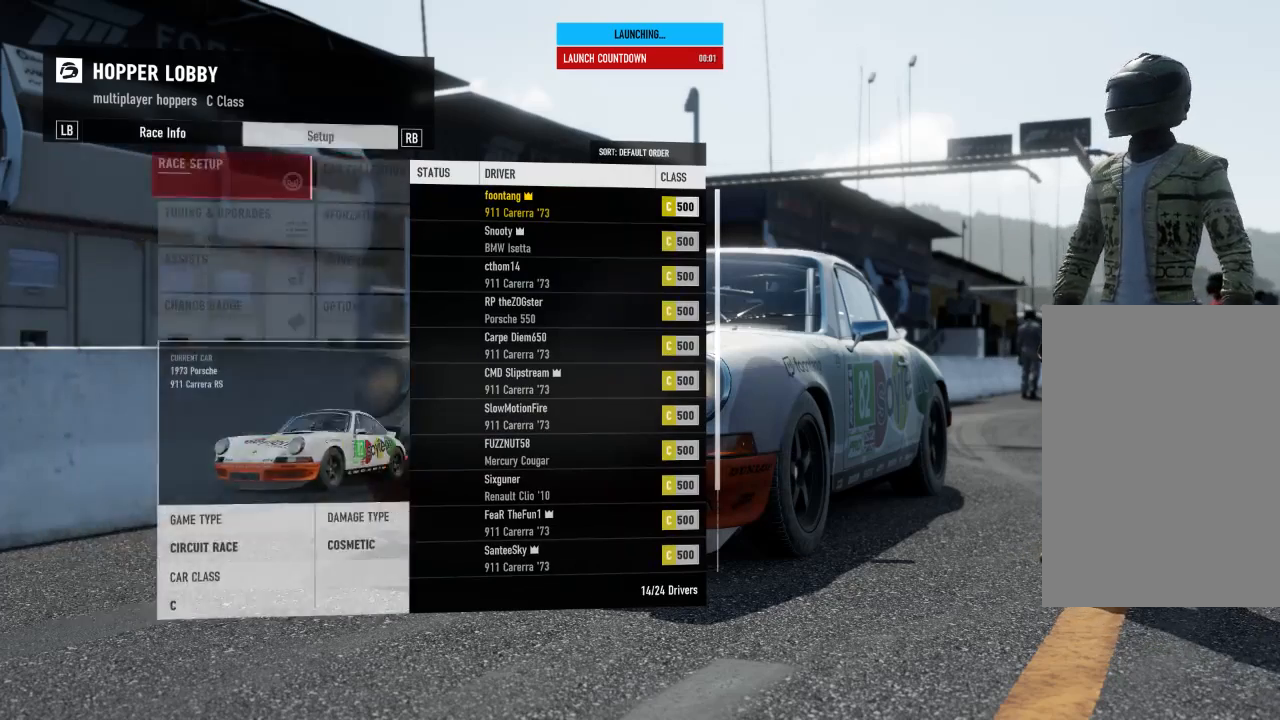
{"buttons": [], "left_stick": "center", "right_stick": "center", "events": [[33, "R1", "down"], [100, "L1", "up"], [100, "R1", "up"], [200, "L1", "down"], [267, "L1", "up"]]}